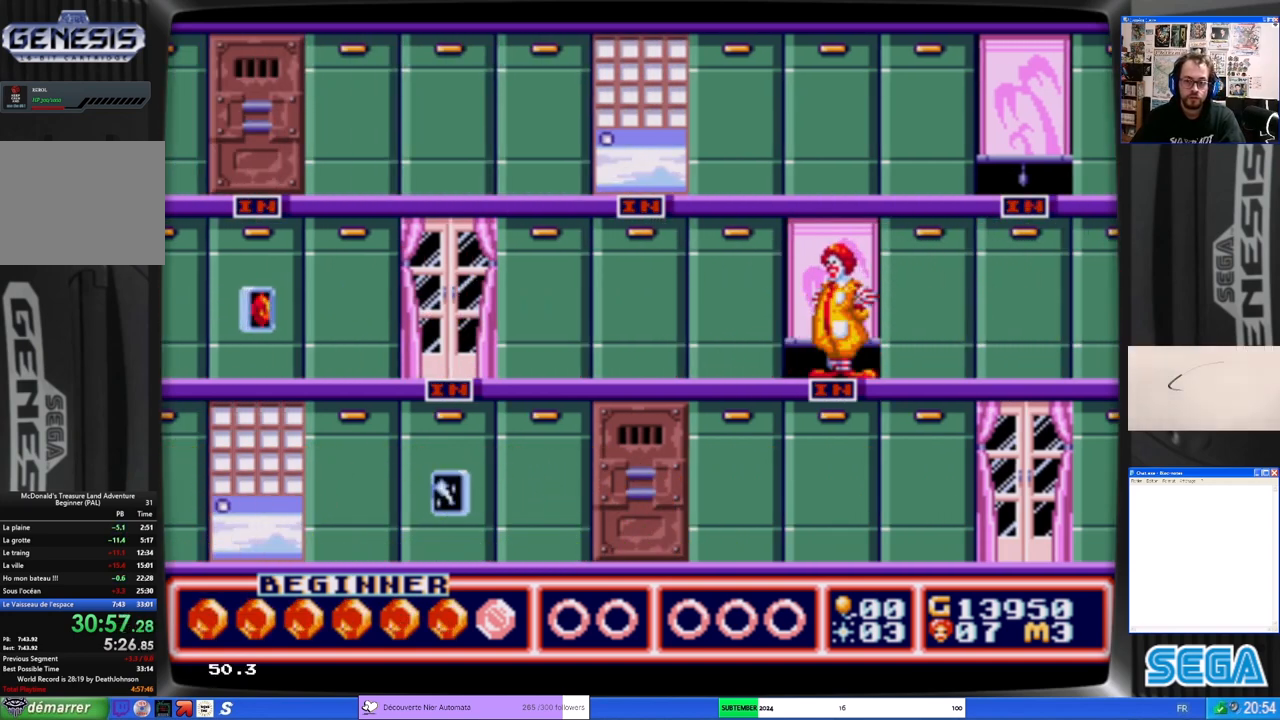
Gameplay with a controller (Xbox layout); each line is a JSON object with the inputs held at the frame after it. "events" lists button and stick changes between this image and that frame as [ms after this image, input, new state], when the widget could be followed in between. Not read: L1 R1 right_stick.
{"buttons": ["DPAD_UP"], "left_stick": "center", "events": [[133, "DPAD_UP", "down"], [300, "DPAD_UP", "up"], [433, "DPAD_UP", "down"]]}
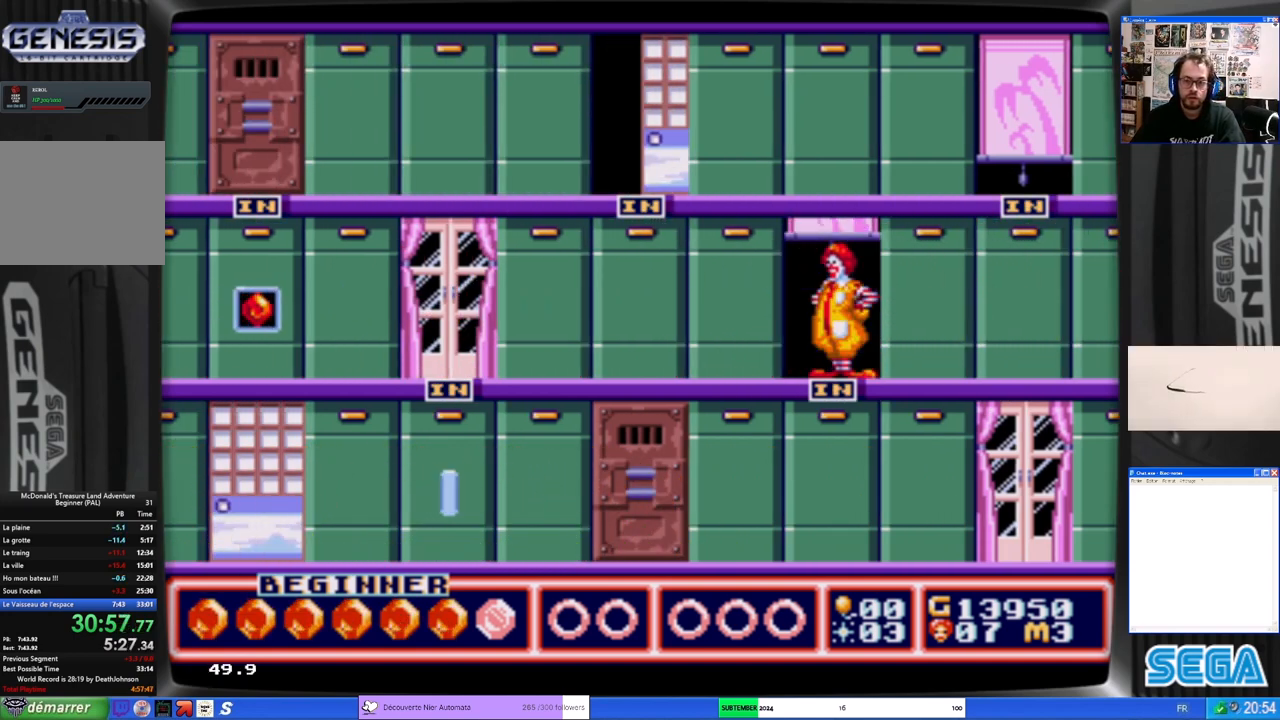
{"buttons": [], "left_stick": "center", "events": [[67, "DPAD_UP", "up"]]}
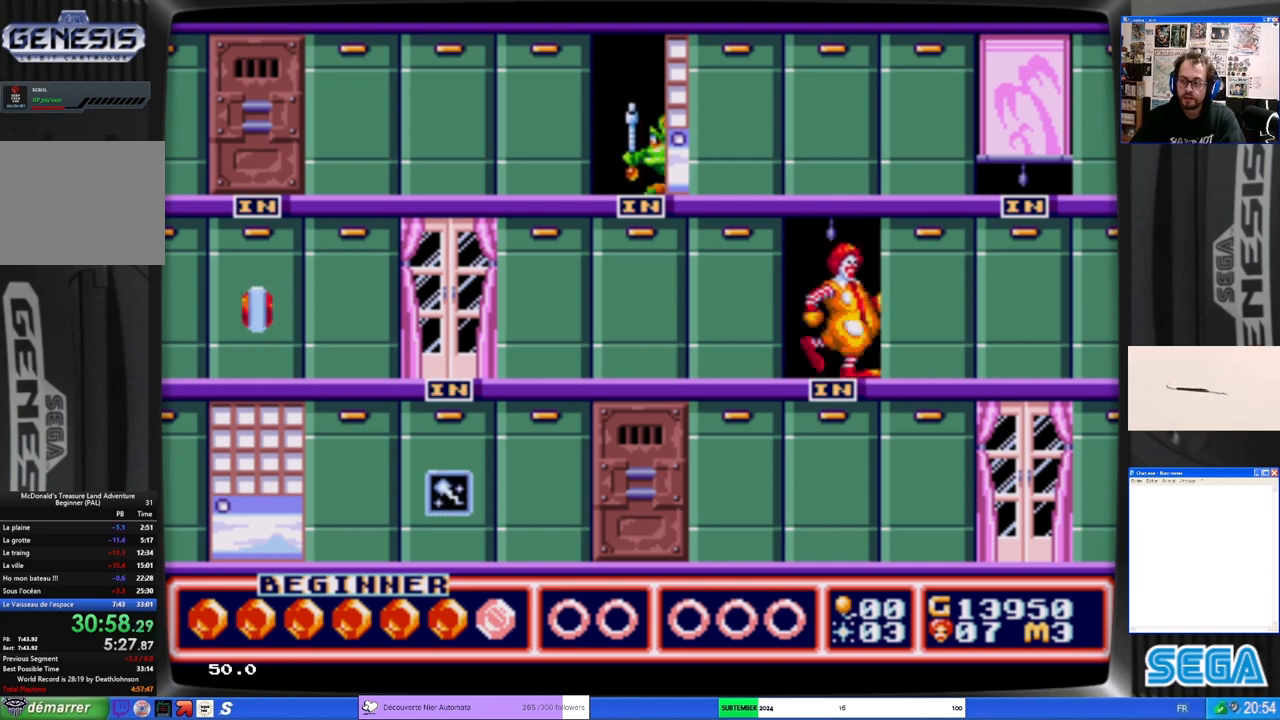
{"buttons": [], "left_stick": "center", "events": []}
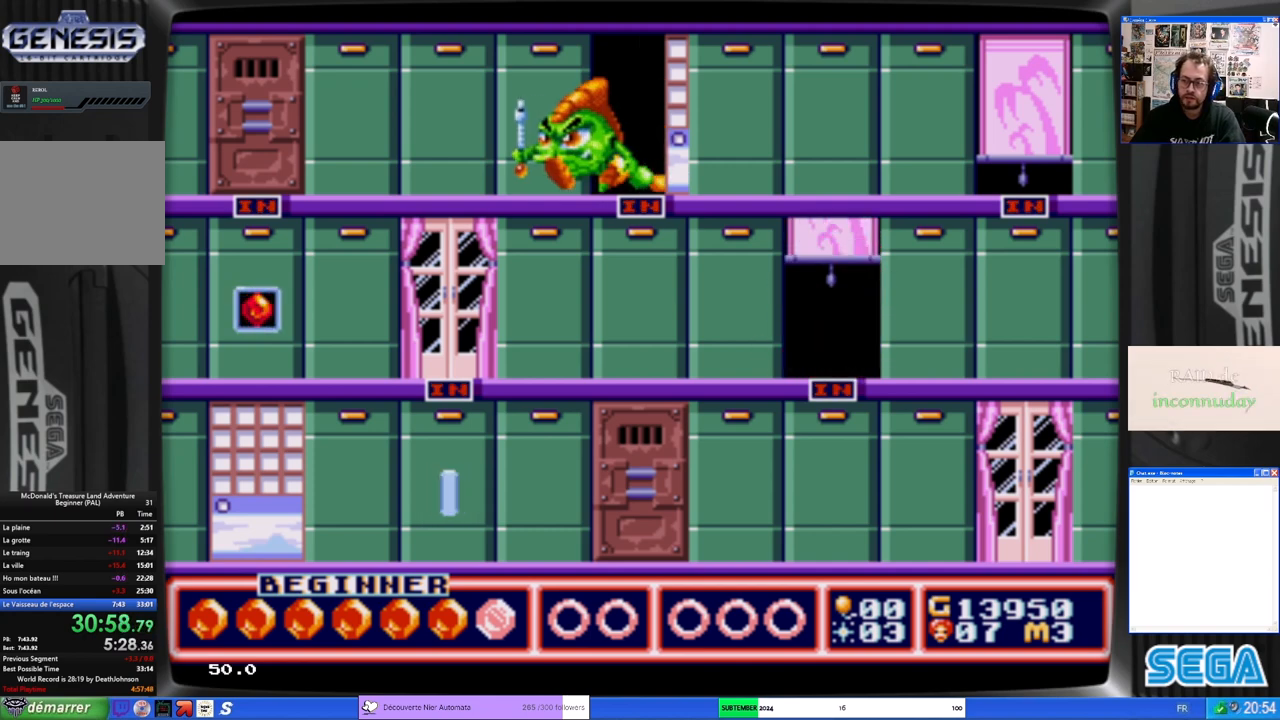
{"buttons": [], "left_stick": "center", "events": []}
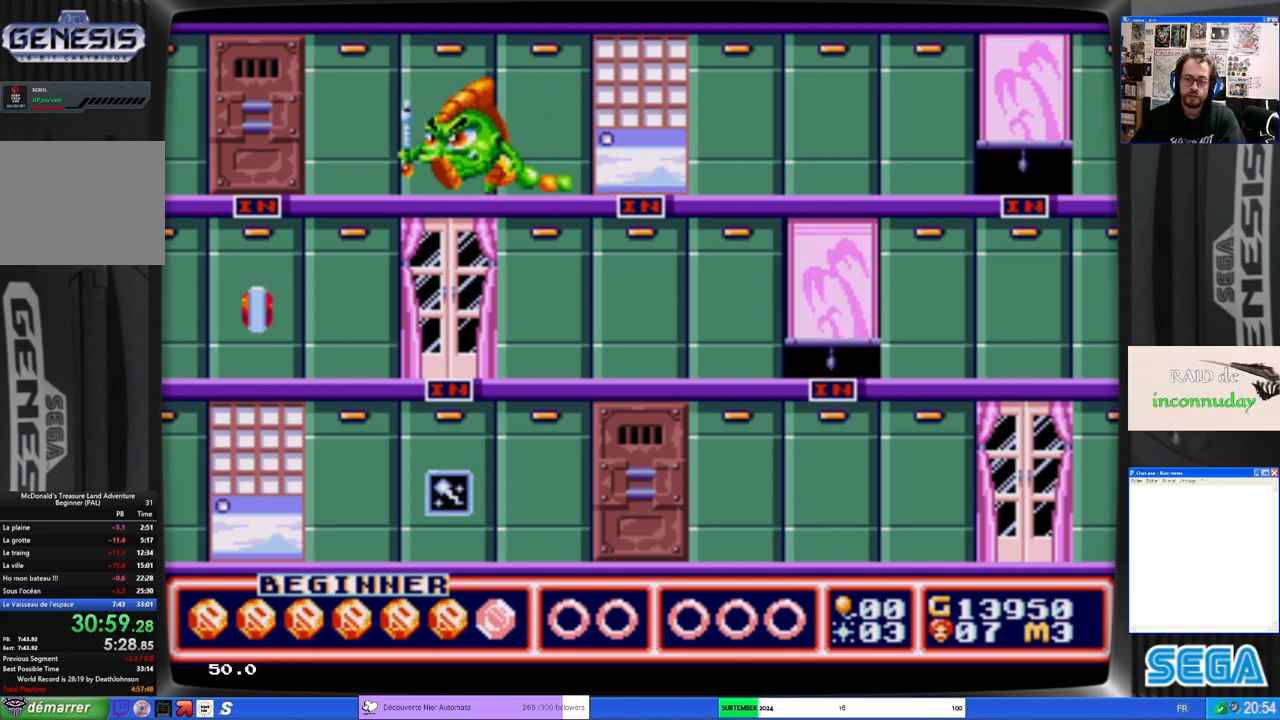
{"buttons": [], "left_stick": "center", "events": []}
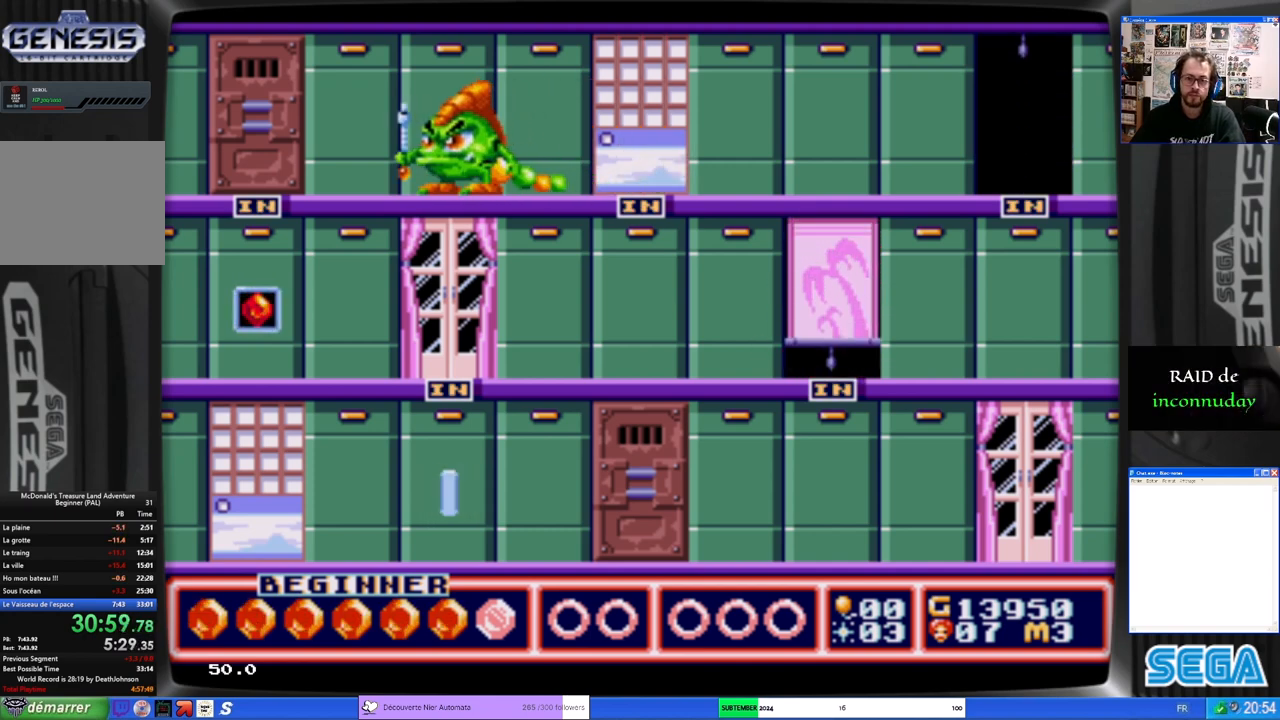
{"buttons": ["DPAD_LEFT"], "left_stick": "center", "events": [[67, "DPAD_LEFT", "down"]]}
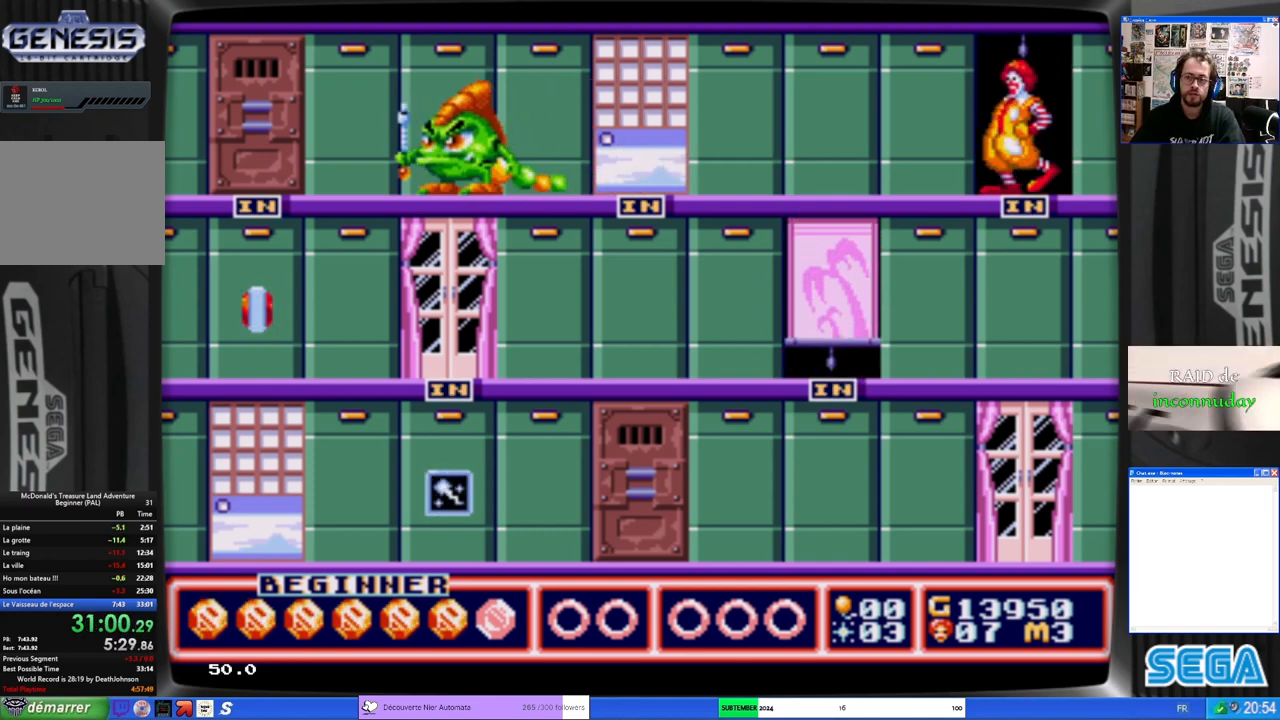
{"buttons": ["DPAD_LEFT"], "left_stick": "center", "events": []}
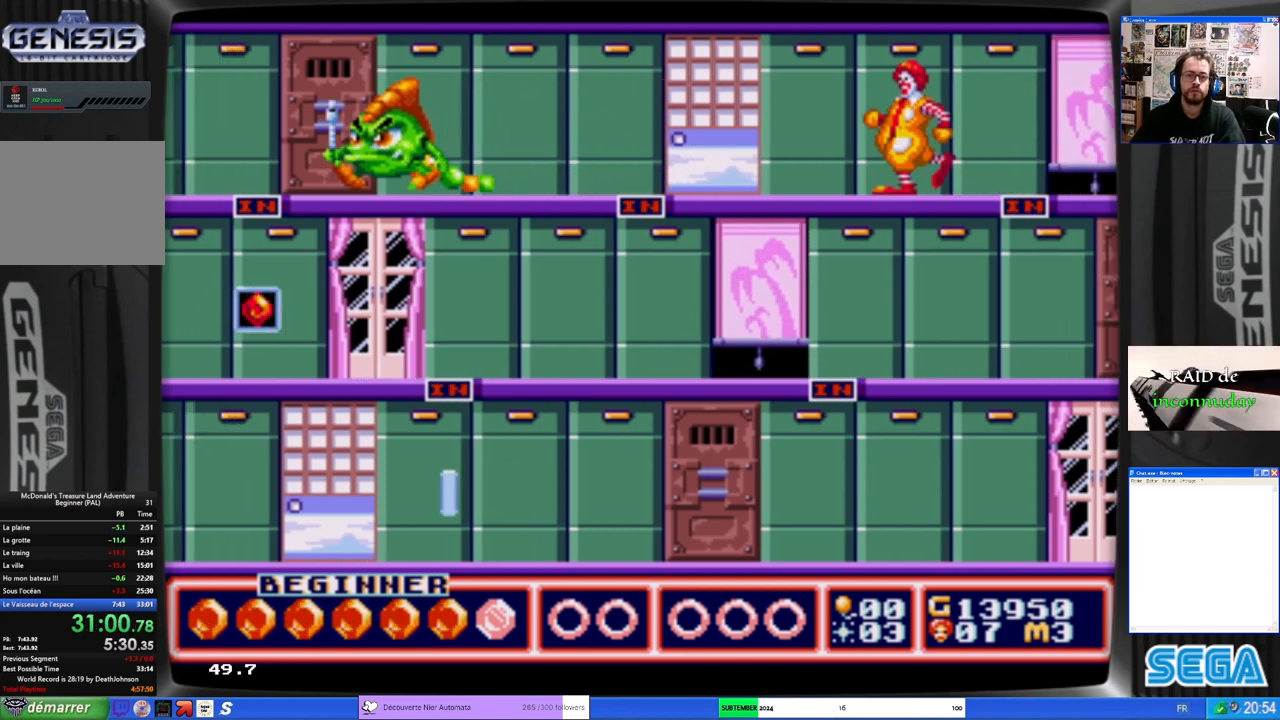
{"buttons": [], "left_stick": "center", "events": [[233, "DPAD_LEFT", "up"]]}
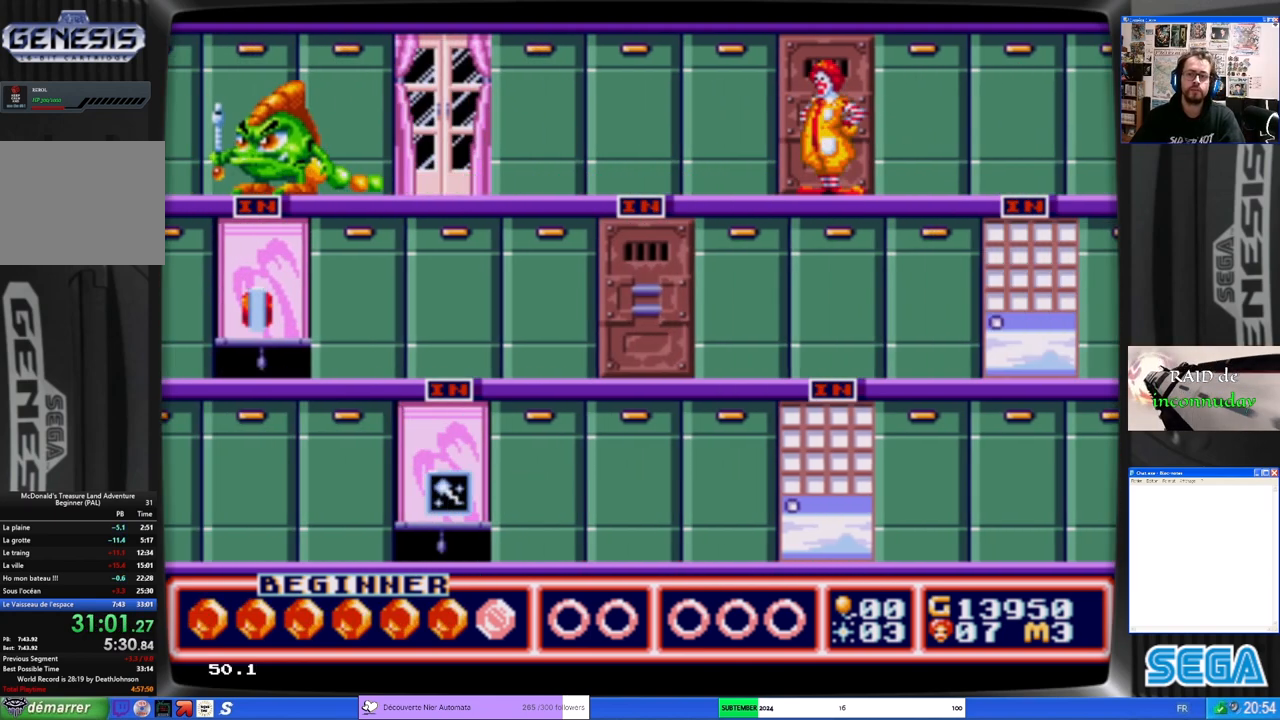
{"buttons": ["DPAD_LEFT"], "left_stick": "center", "events": [[67, "DPAD_LEFT", "down"]]}
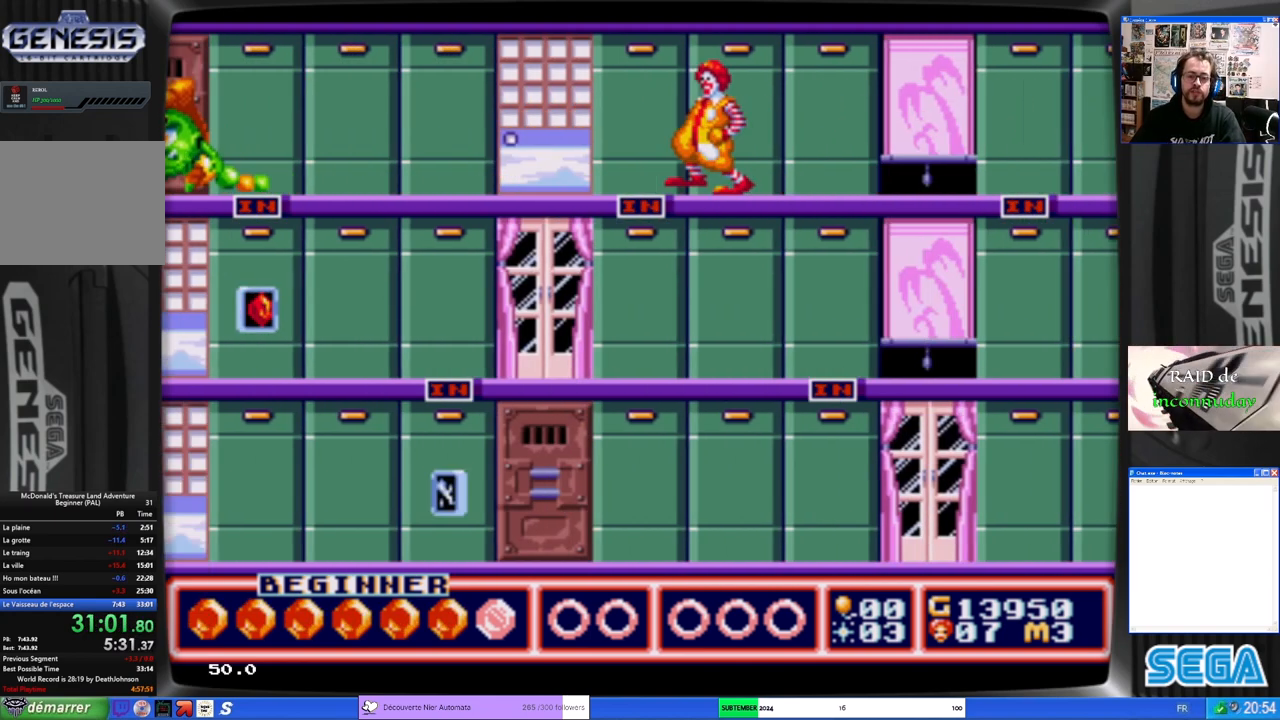
{"buttons": ["DPAD_RIGHT"], "left_stick": "center", "events": [[33, "DPAD_LEFT", "up"], [333, "DPAD_RIGHT", "down"]]}
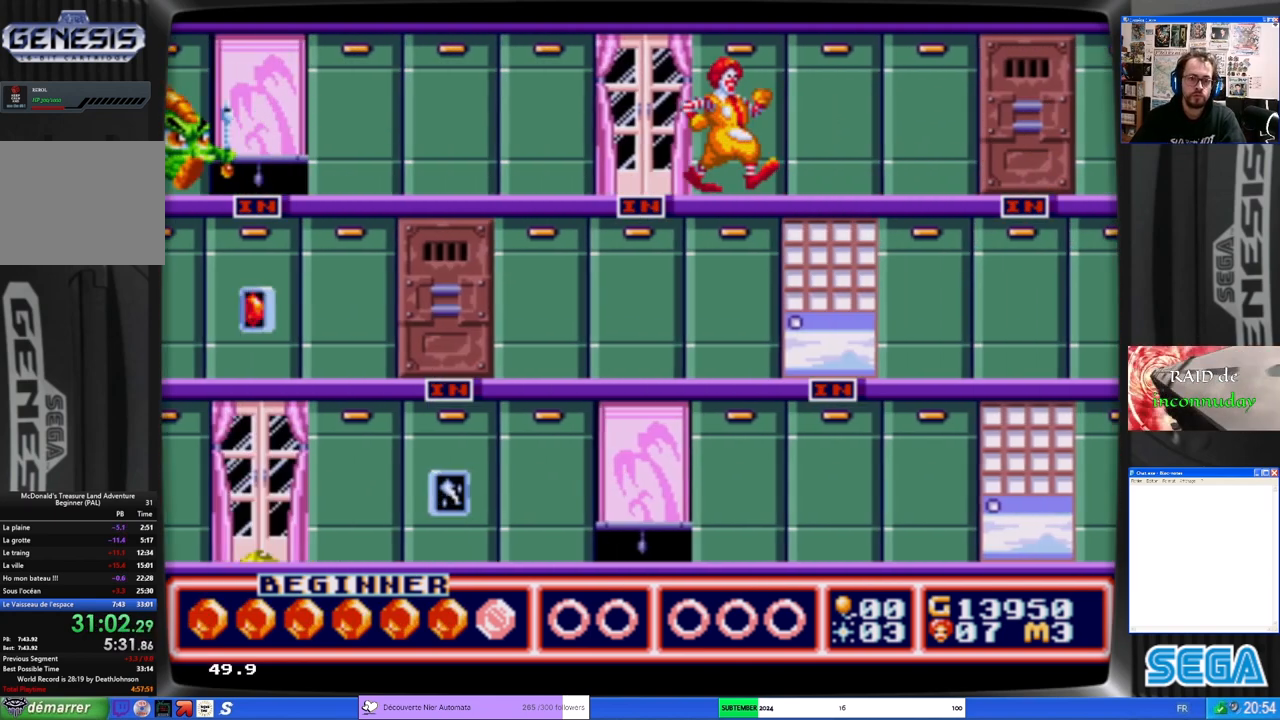
{"buttons": ["DPAD_RIGHT"], "left_stick": "center", "events": [[233, "DPAD_RIGHT", "up"], [367, "DPAD_RIGHT", "down"]]}
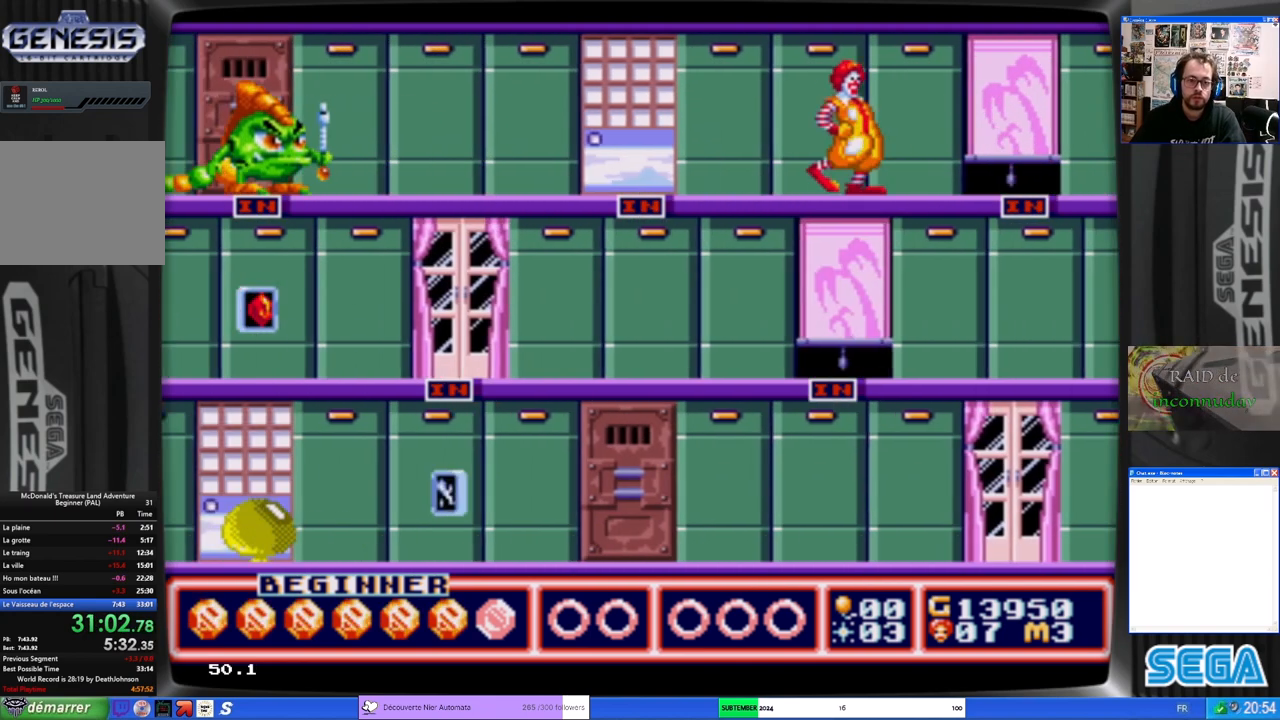
{"buttons": [], "left_stick": "center", "events": [[133, "DPAD_RIGHT", "up"], [267, "DPAD_RIGHT", "down"], [500, "DPAD_RIGHT", "up"]]}
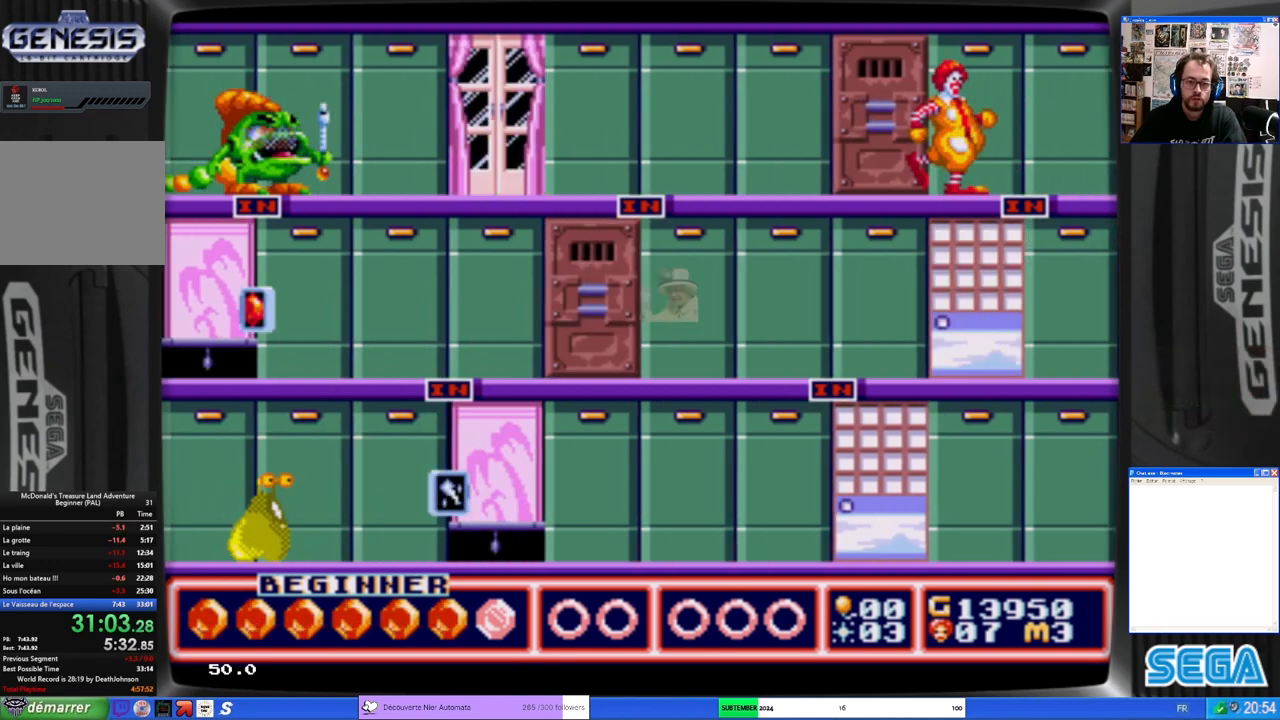
{"buttons": ["DPAD_LEFT"], "left_stick": "center", "events": [[100, "DPAD_LEFT", "down"]]}
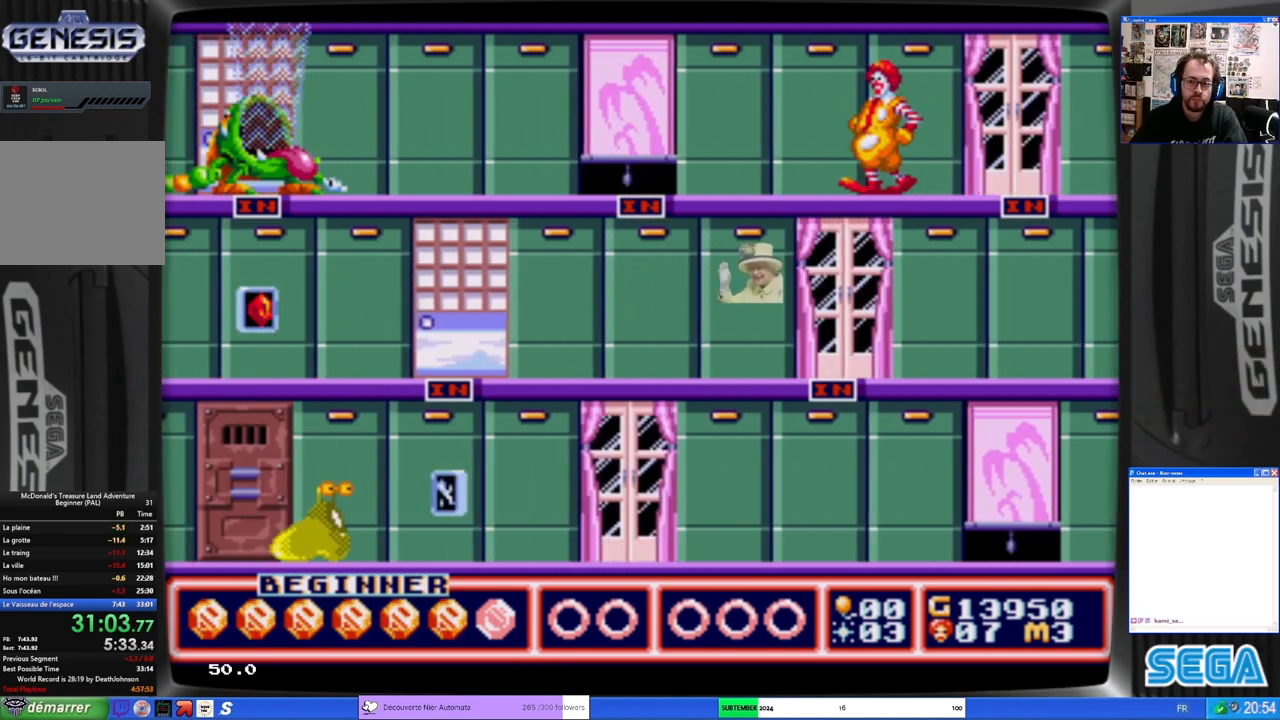
{"buttons": ["DPAD_LEFT"], "left_stick": "center", "events": []}
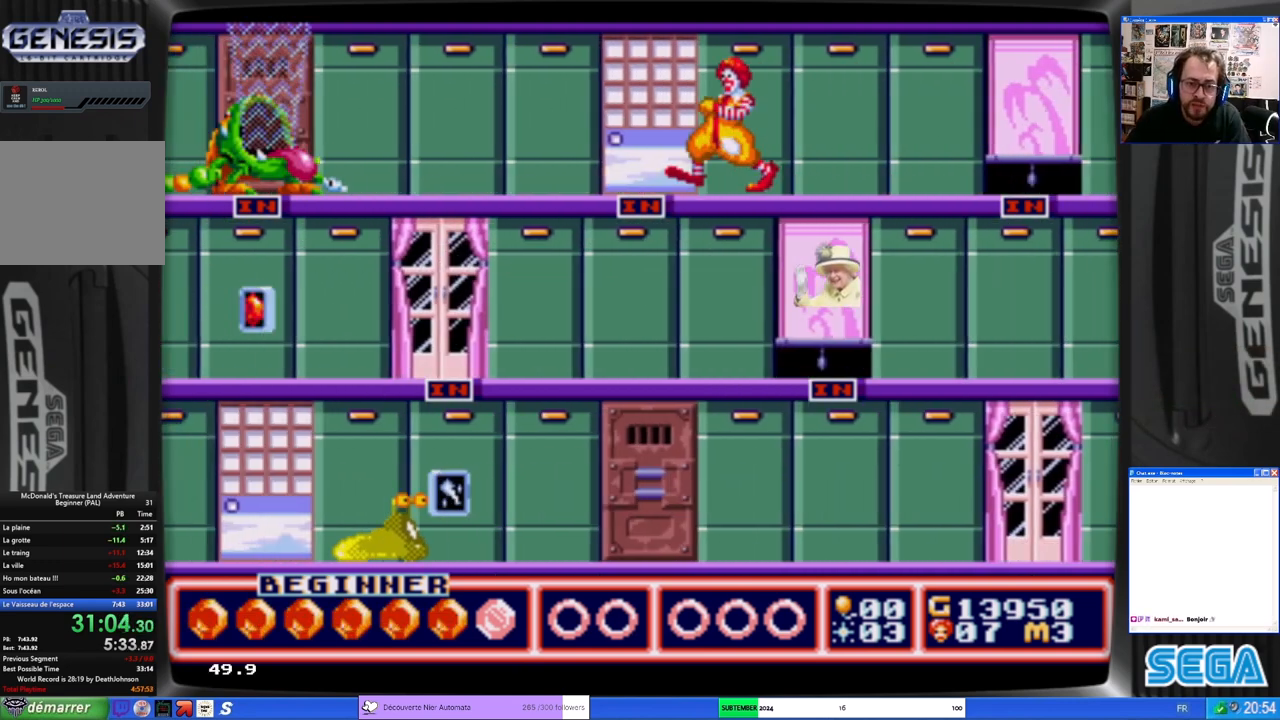
{"buttons": ["DPAD_LEFT"], "left_stick": "center", "events": []}
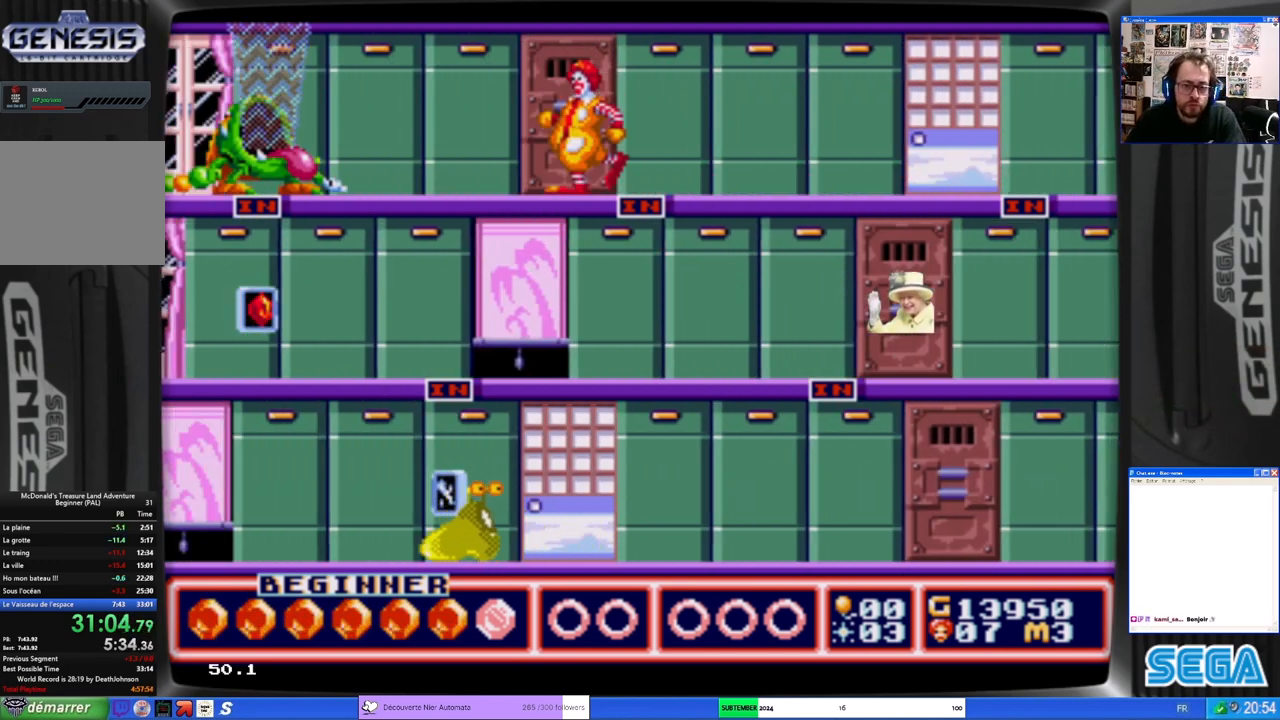
{"buttons": ["DPAD_LEFT"], "left_stick": "center", "events": []}
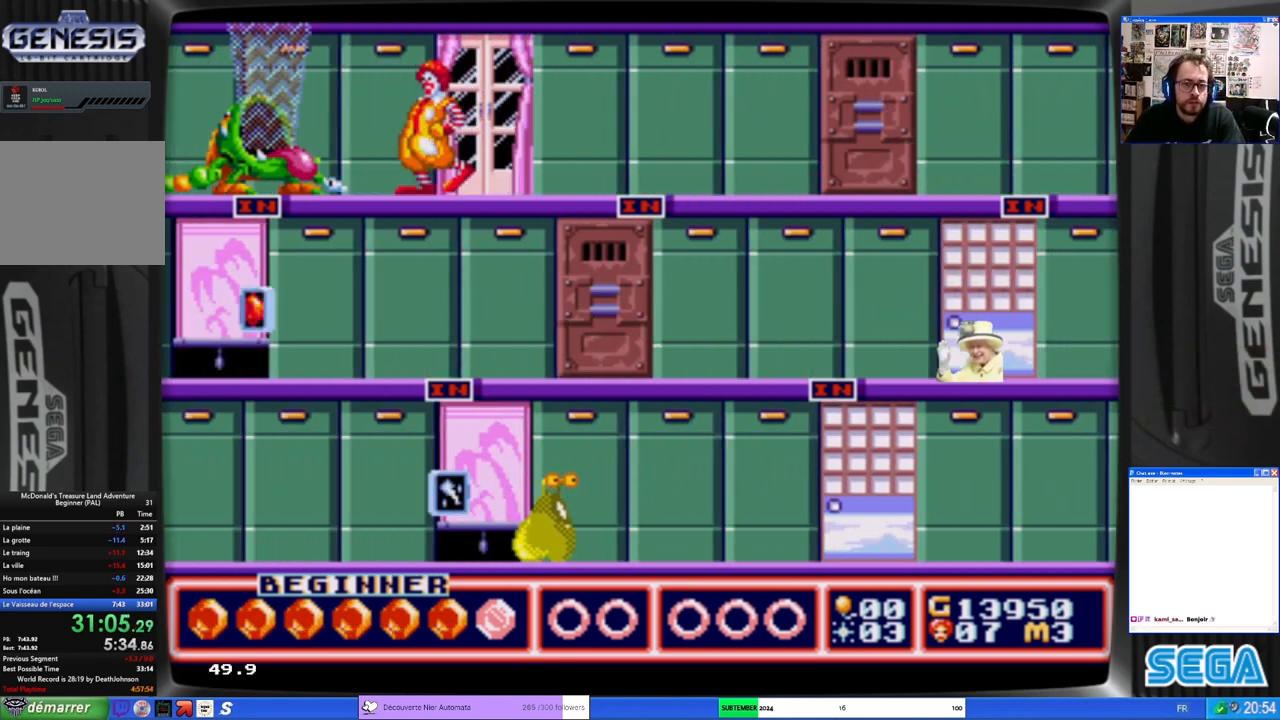
{"buttons": ["B", "DPAD_LEFT"], "left_stick": "center", "events": [[267, "B", "down"]]}
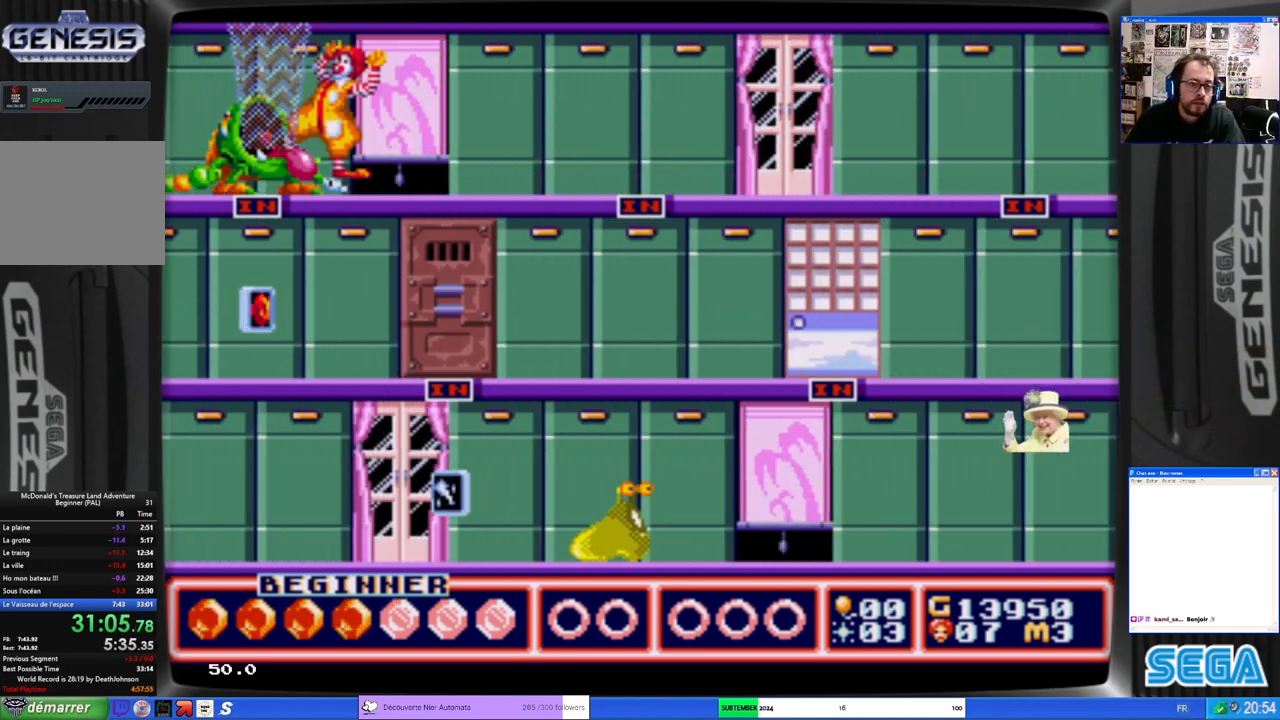
{"buttons": ["DPAD_LEFT"], "left_stick": "center", "events": [[33, "B", "up"], [133, "DPAD_LEFT", "up"], [133, "DPAD_UP", "down"], [167, "DPAD_UP", "up"], [233, "B", "down"], [233, "DPAD_RIGHT", "down"], [333, "B", "up"], [367, "DPAD_LEFT", "down"], [367, "DPAD_RIGHT", "up"]]}
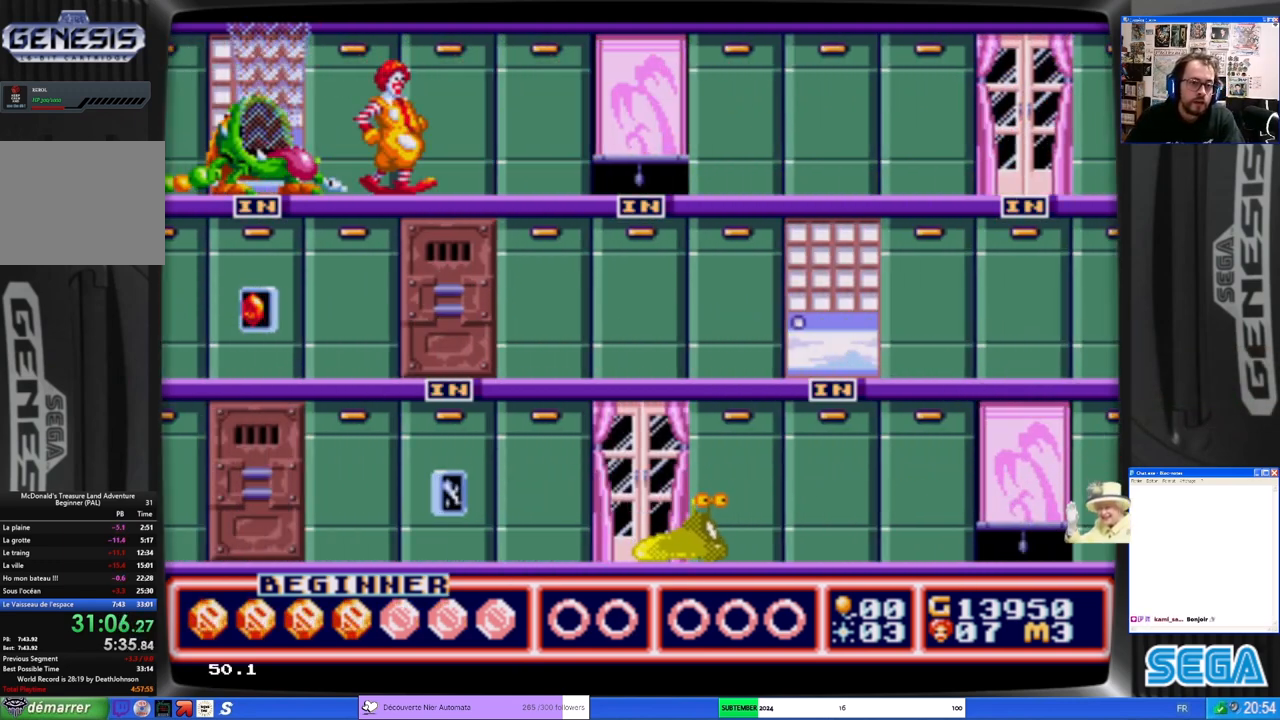
{"buttons": ["B"], "left_stick": "center", "events": [[200, "B", "down"], [367, "B", "up"], [400, "B", "down"], [433, "DPAD_LEFT", "up"]]}
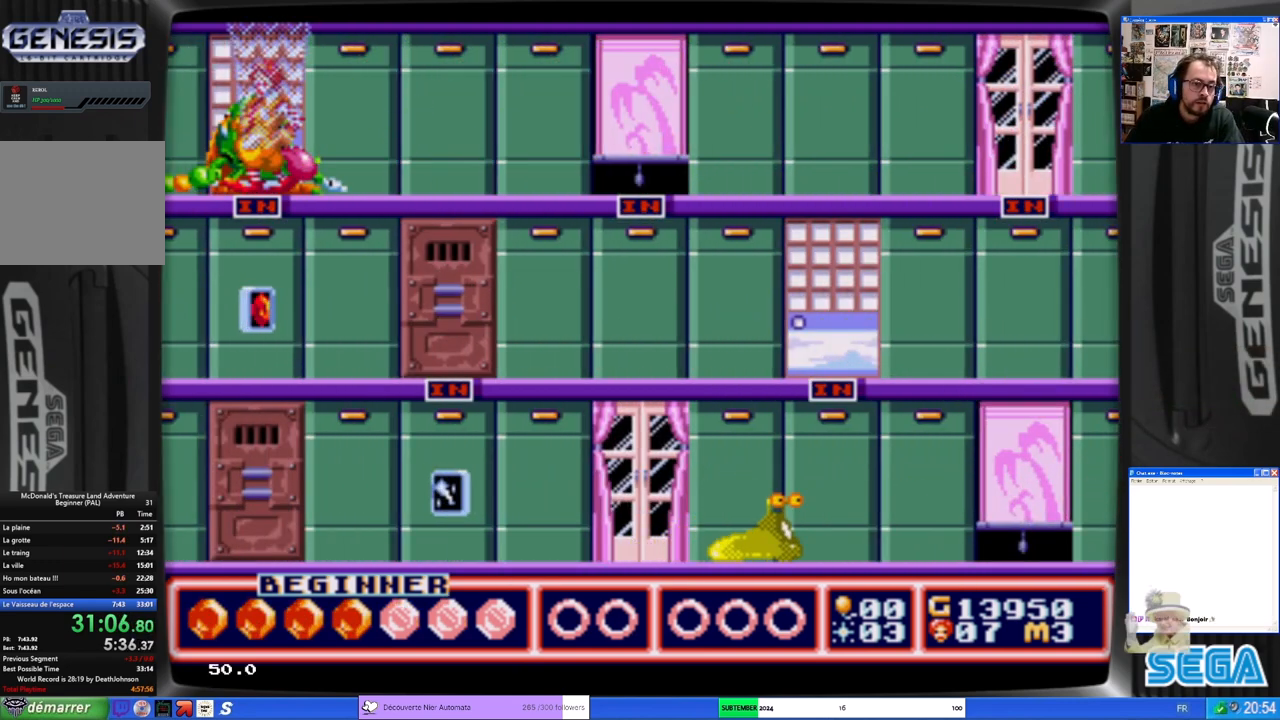
{"buttons": ["B"], "left_stick": "center", "events": [[33, "B", "up"], [100, "B", "down"], [233, "B", "up"], [267, "B", "down"], [400, "B", "up"], [467, "B", "down"]]}
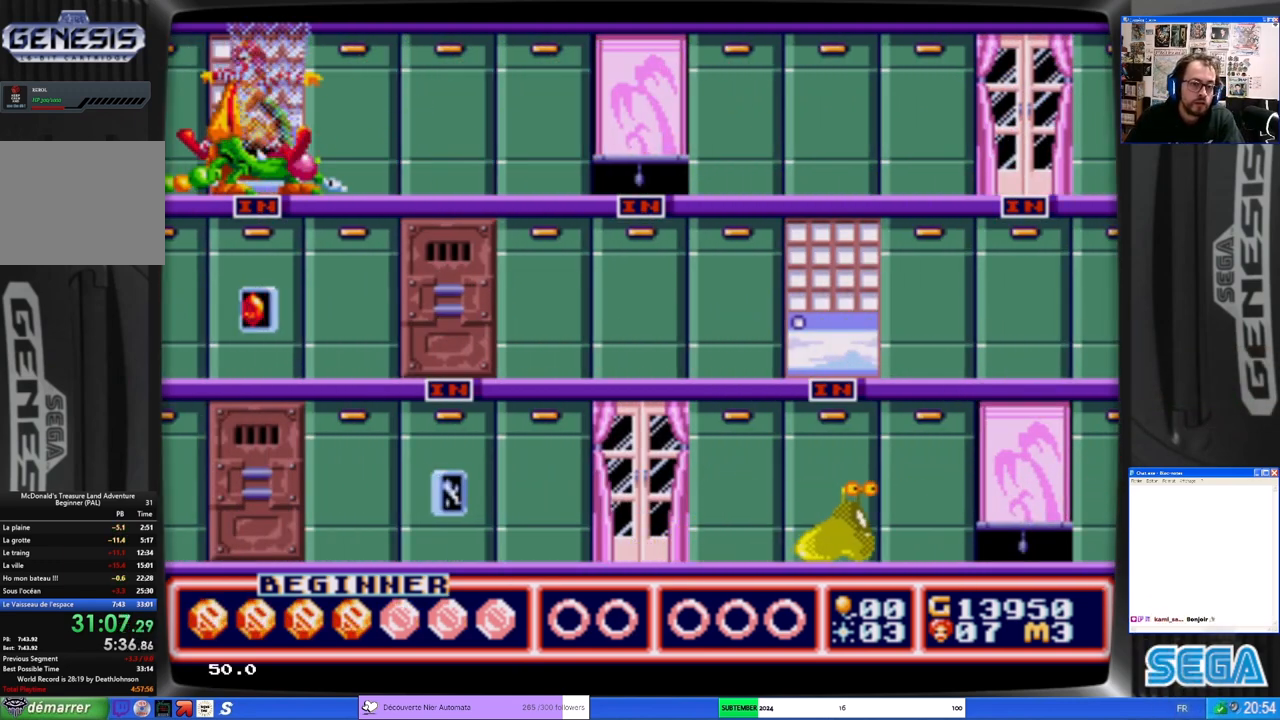
{"buttons": ["B"], "left_stick": "center", "events": [[67, "B", "up"], [133, "B", "down"], [200, "B", "up"], [233, "B", "down"], [433, "B", "up"], [500, "B", "down"]]}
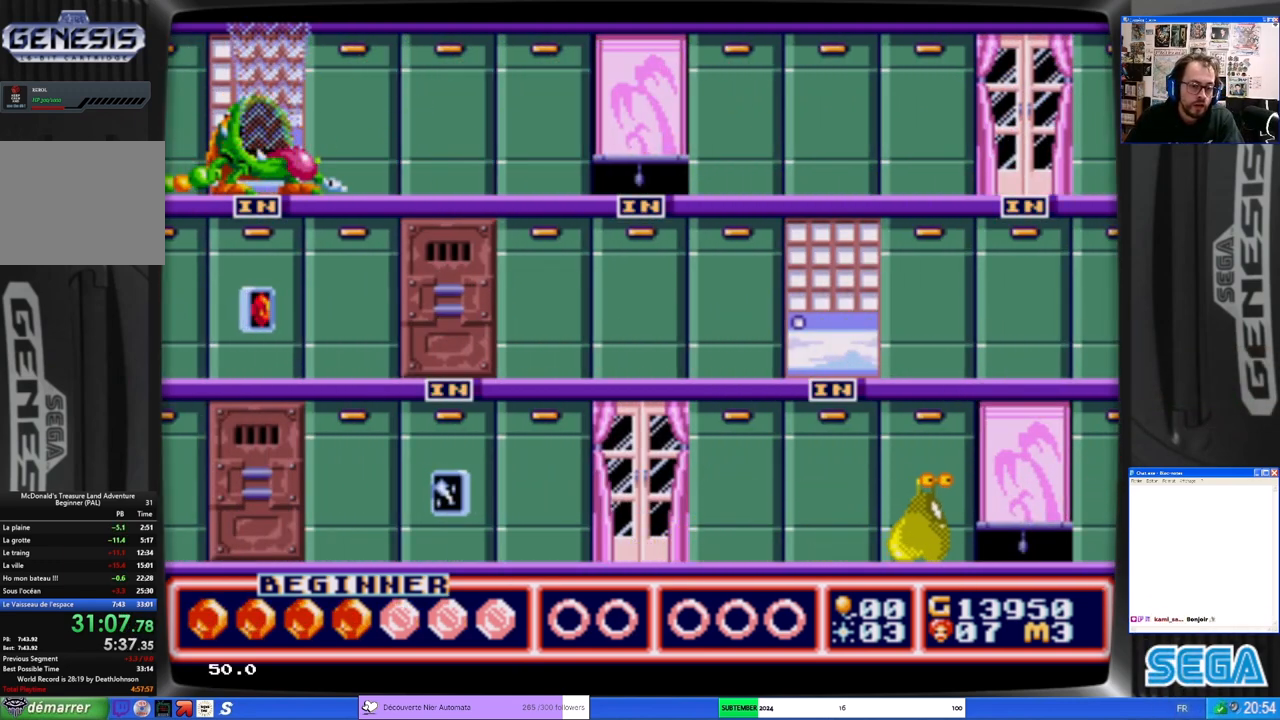
{"buttons": [], "left_stick": "center", "events": [[100, "DPAD_RIGHT", "down"], [133, "B", "up"], [167, "B", "down"], [167, "DPAD_RIGHT", "up"], [267, "B", "up"], [333, "B", "down"], [467, "B", "up"]]}
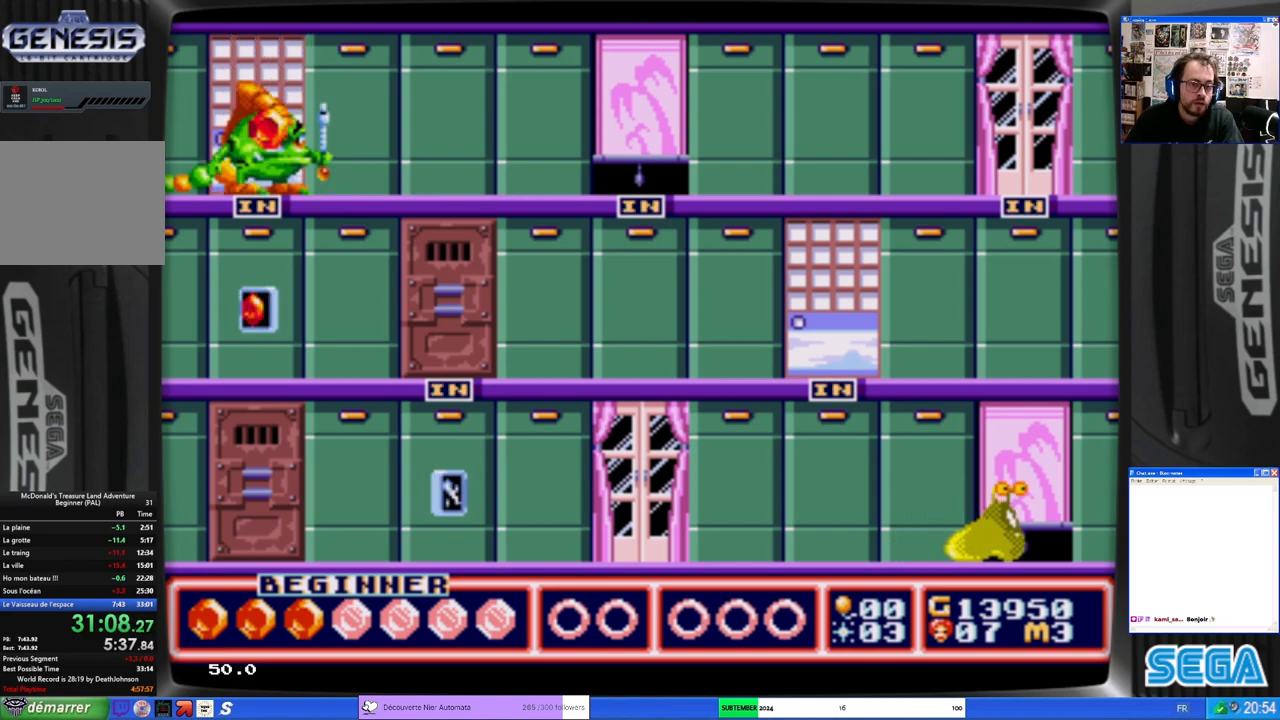
{"buttons": ["DPAD_RIGHT"], "left_stick": "center", "events": [[33, "B", "down"], [167, "B", "up"], [167, "DPAD_RIGHT", "down"]]}
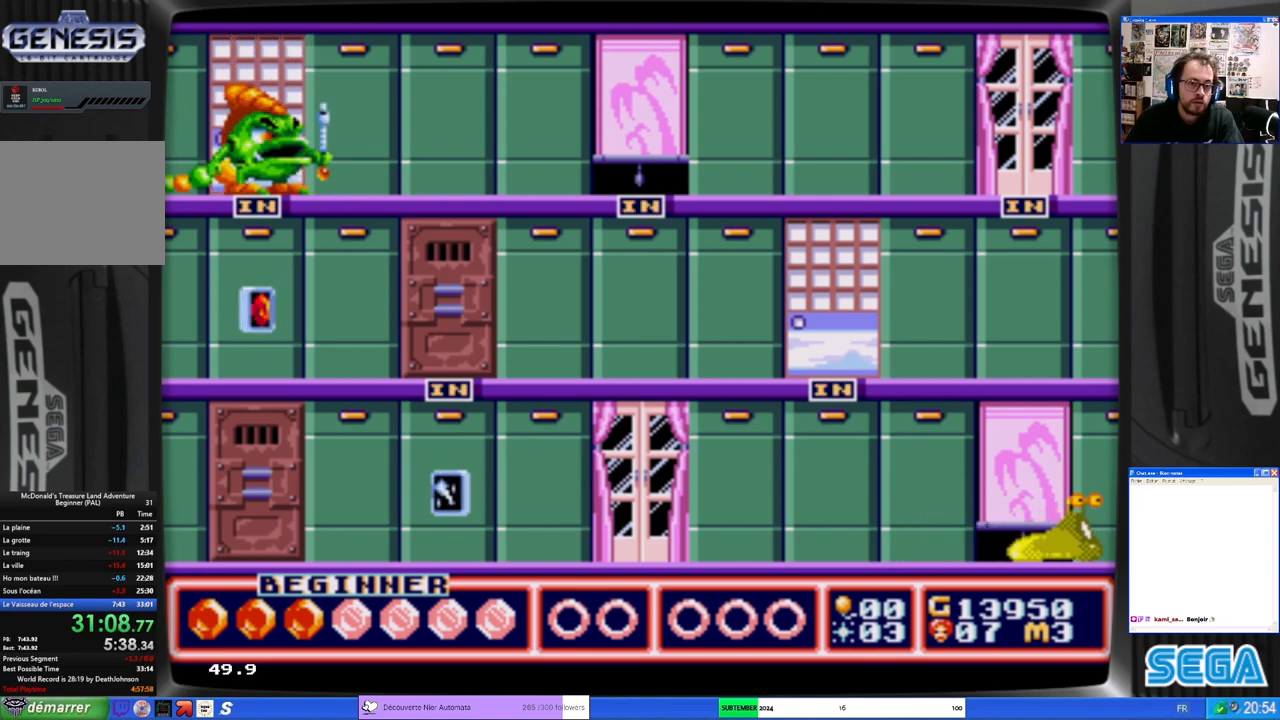
{"buttons": [], "left_stick": "center", "events": [[167, "DPAD_DOWN", "down"], [167, "DPAD_RIGHT", "up"], [200, "DPAD_DOWN", "up"], [233, "DPAD_LEFT", "down"], [367, "A", "down"], [433, "DPAD_LEFT", "up"], [467, "A", "up"]]}
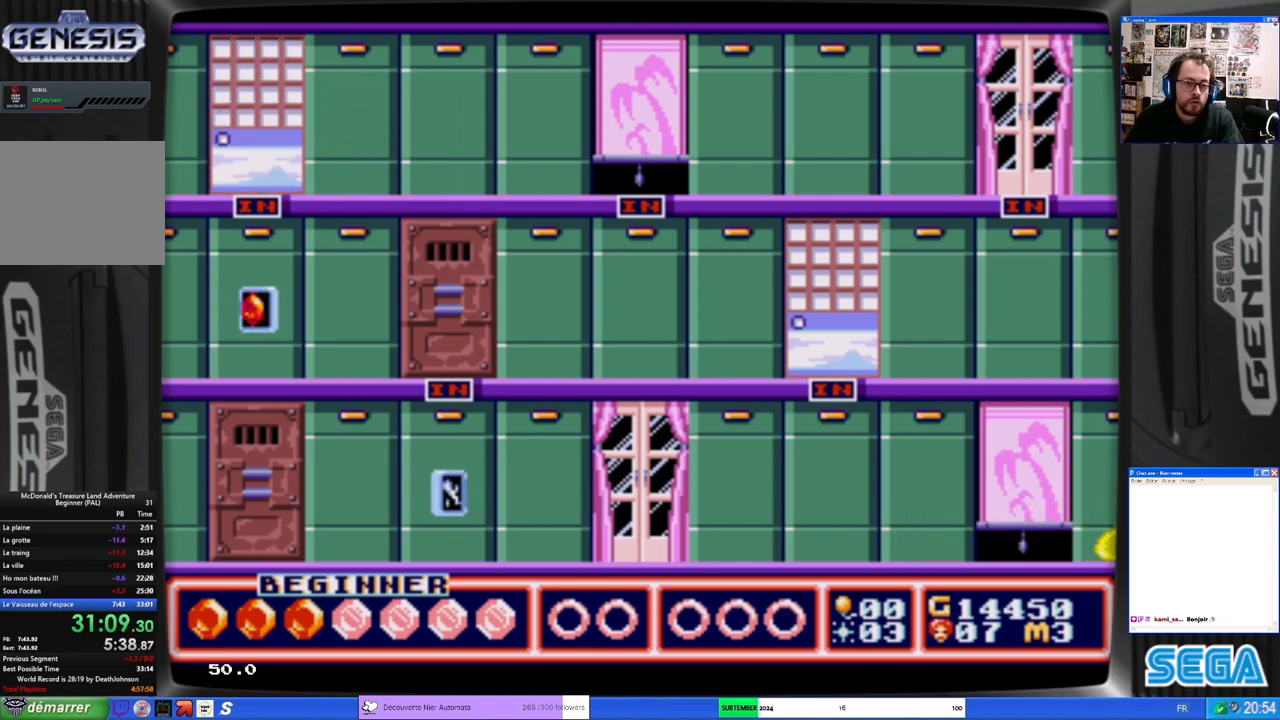
{"buttons": [], "left_stick": "center", "events": [[67, "A", "down"], [133, "A", "up"], [167, "A", "down"], [267, "A", "up"], [333, "A", "down"], [367, "A", "up"]]}